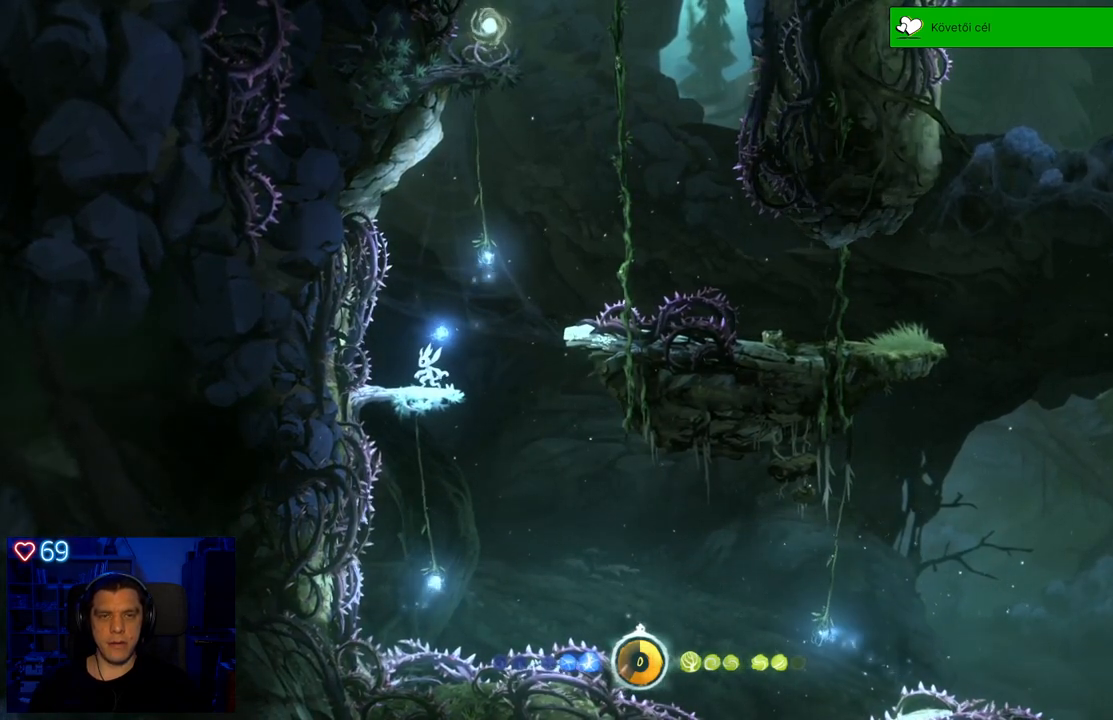
Gameplay with a controller (Xbox layout); each line is a JSON object with the inputs held at the frame after it. "events" lists button and stick changes between this image and that frame as [ms after this image, input, new state], when the widget could be followed in between. Not read: L3.
{"buttons": [], "left_stick": "up", "right_stick": "center", "events": [[67, "right_stick", "center"], [333, "left_stick", "up"]]}
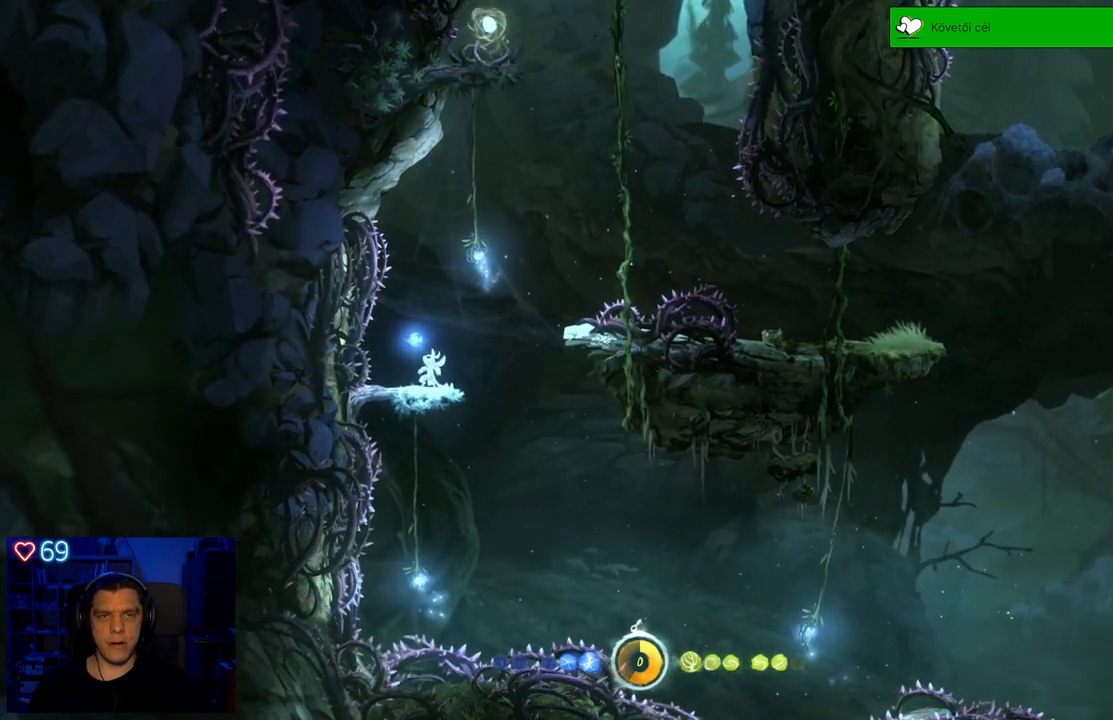
{"buttons": [], "left_stick": "up", "right_stick": "center", "events": []}
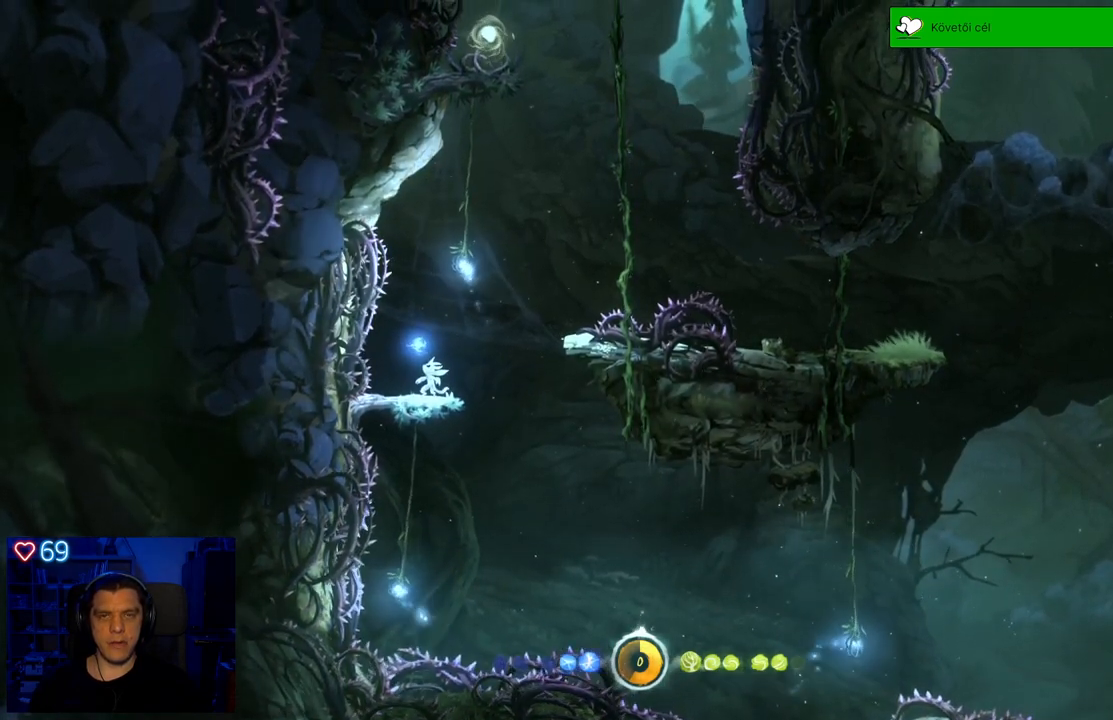
{"buttons": [], "left_stick": "up", "right_stick": "center", "events": []}
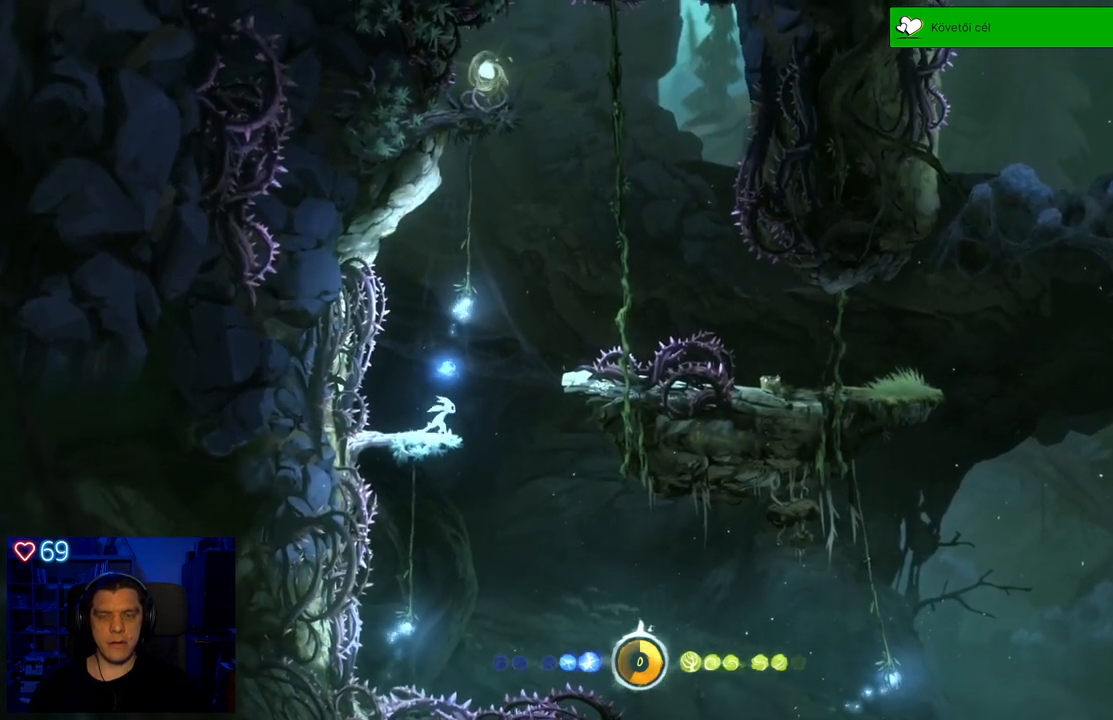
{"buttons": [], "left_stick": "up", "right_stick": "center", "events": []}
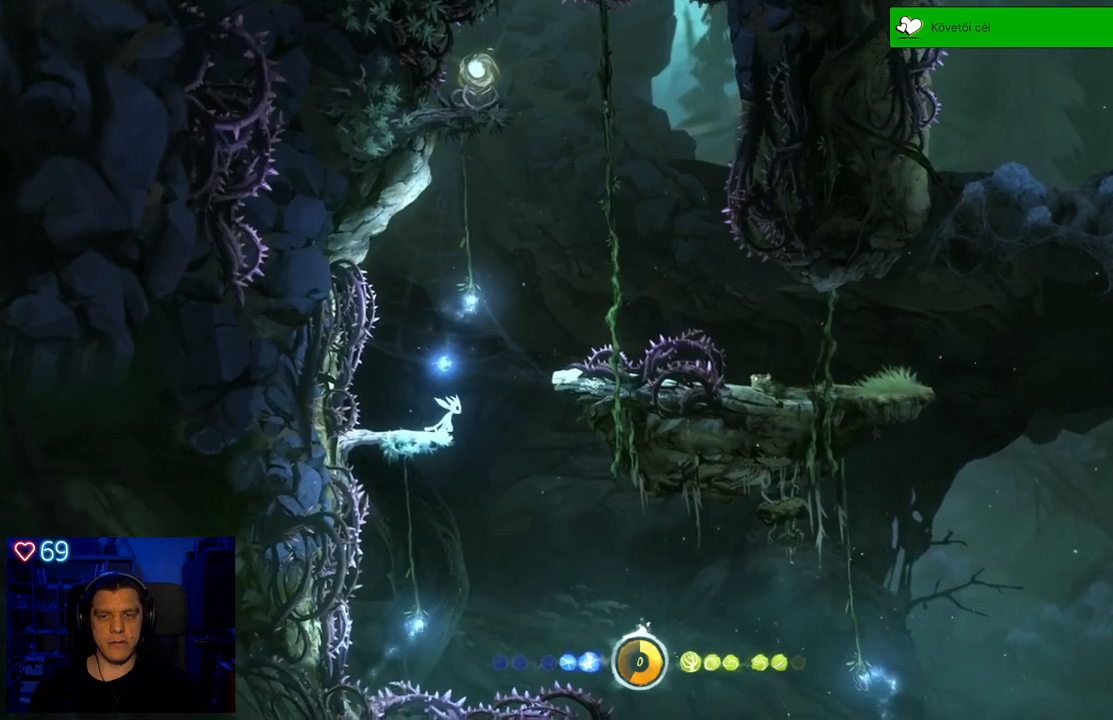
{"buttons": [], "left_stick": "up", "right_stick": "center", "events": []}
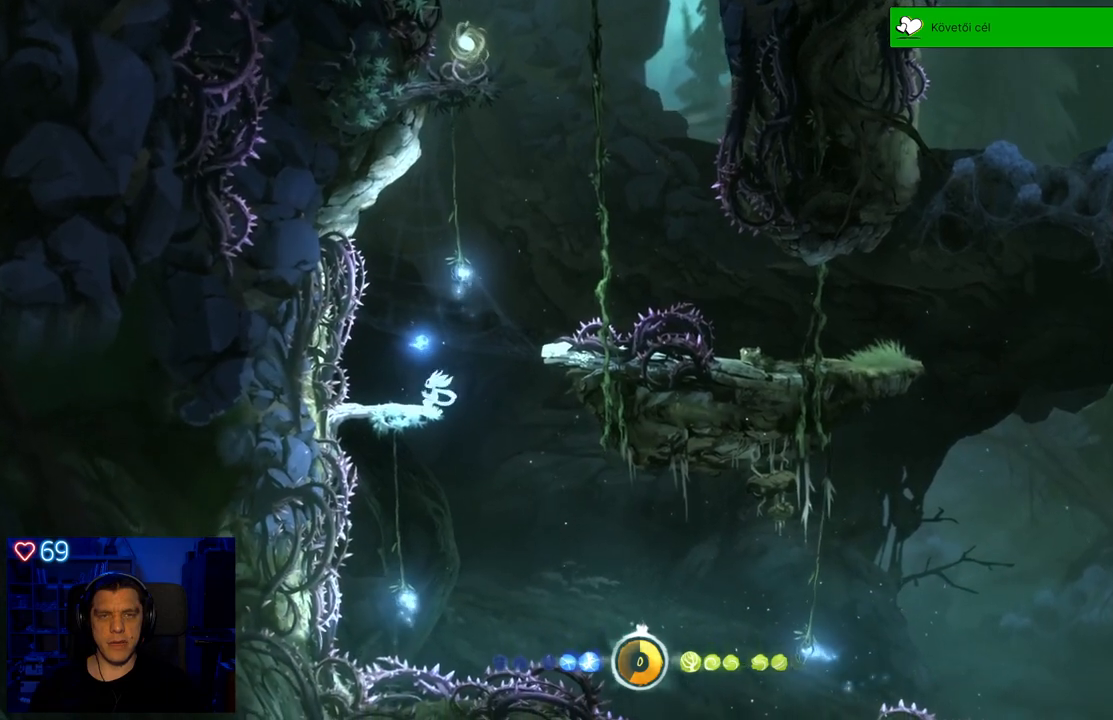
{"buttons": [], "left_stick": "left", "right_stick": "center", "events": [[133, "left_stick", "center"], [400, "left_stick", "left"]]}
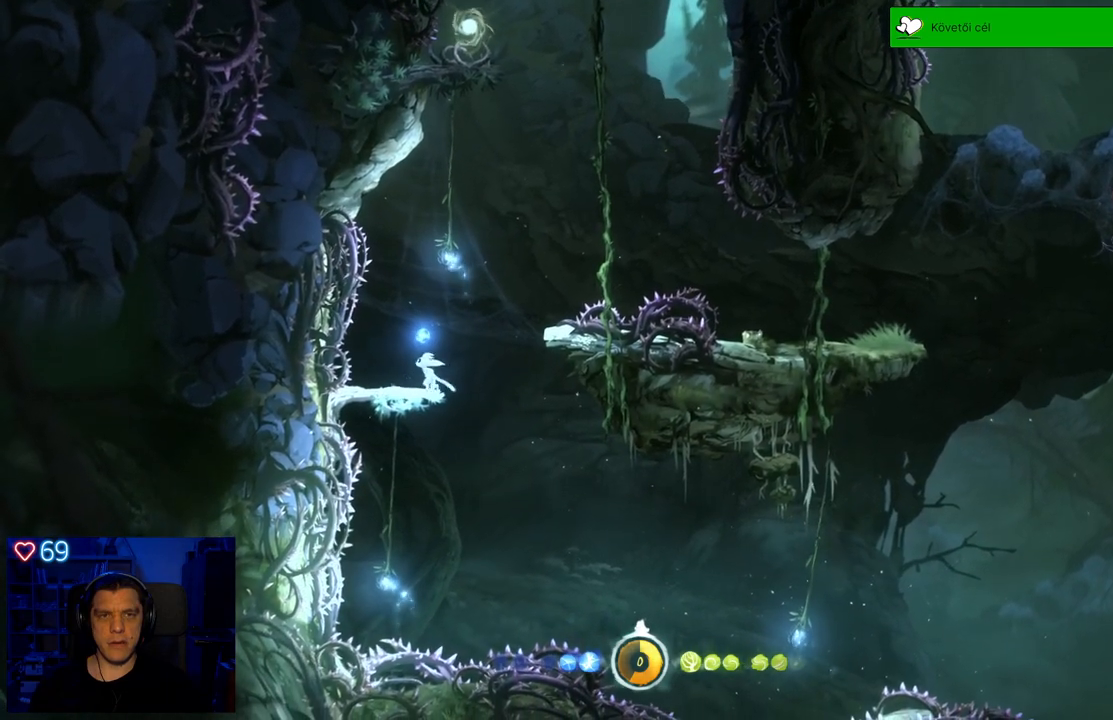
{"buttons": [], "left_stick": "right", "right_stick": "center", "events": [[217, "left_stick", "center"], [383, "left_stick", "right"]]}
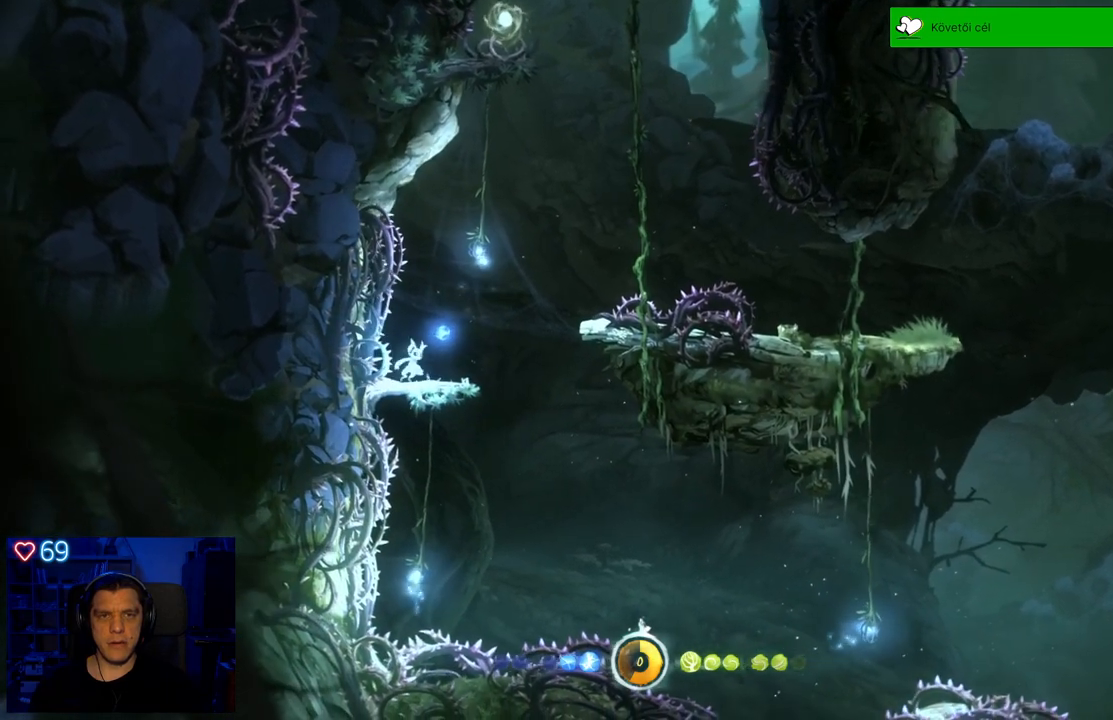
{"buttons": [], "left_stick": "up-right", "right_stick": "center", "events": [[33, "left_stick", "center"], [483, "left_stick", "up-right"]]}
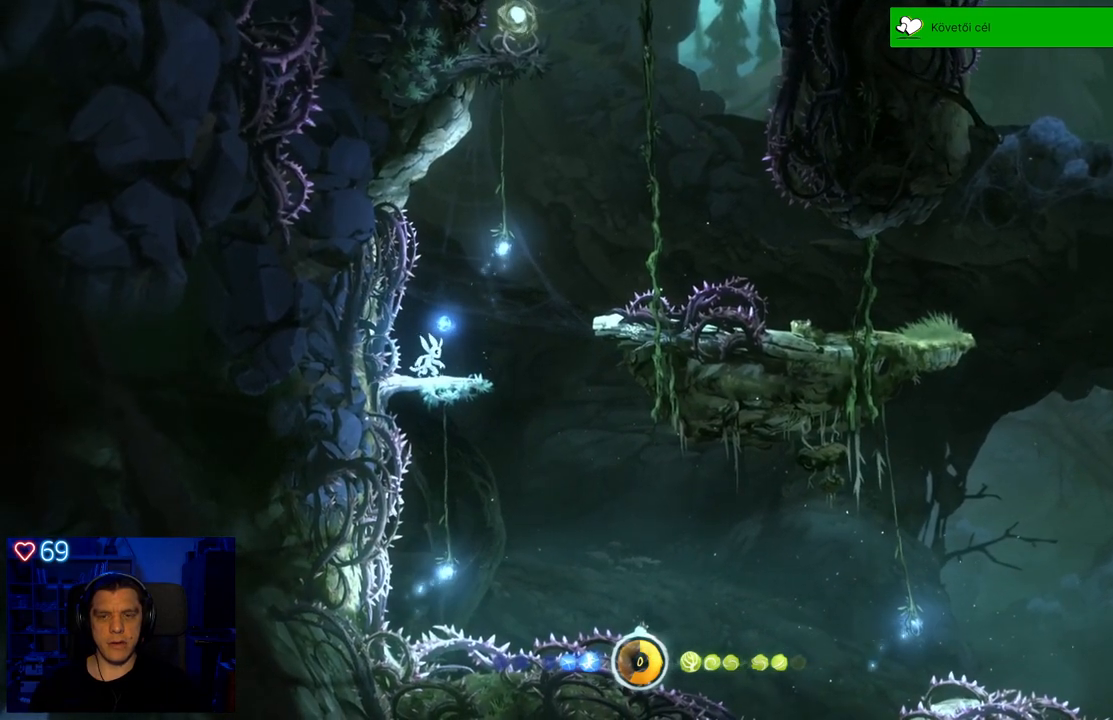
{"buttons": [], "left_stick": "center", "right_stick": "center", "events": [[117, "left_stick", "center"]]}
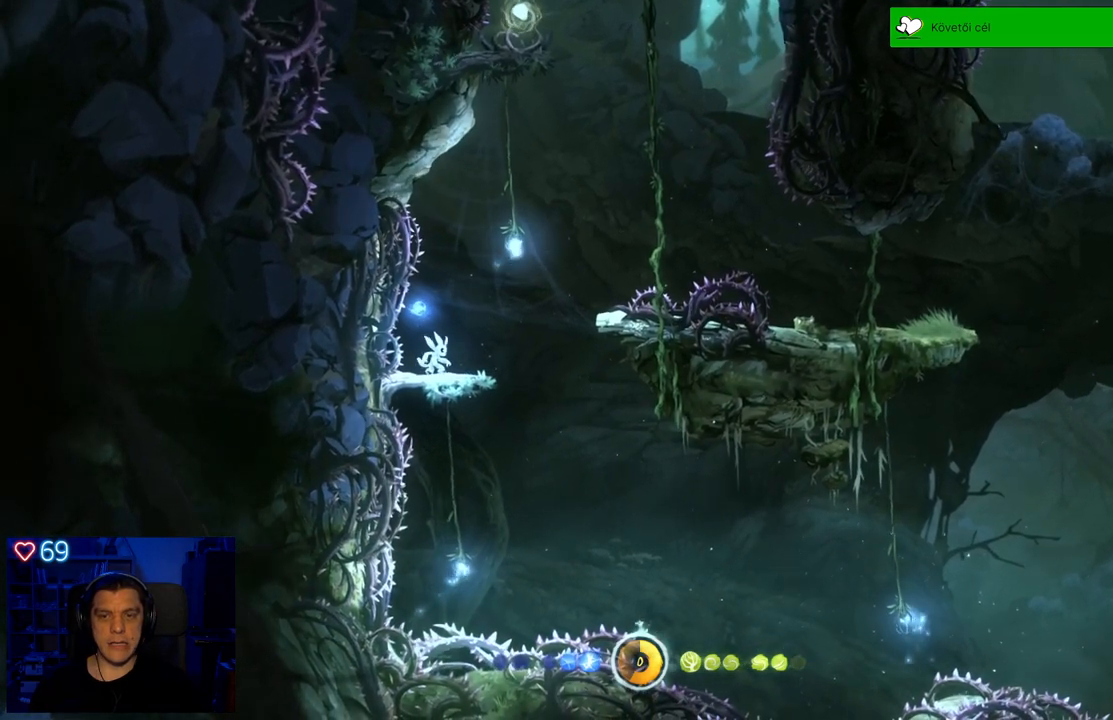
{"buttons": [], "left_stick": "center", "right_stick": "center", "events": []}
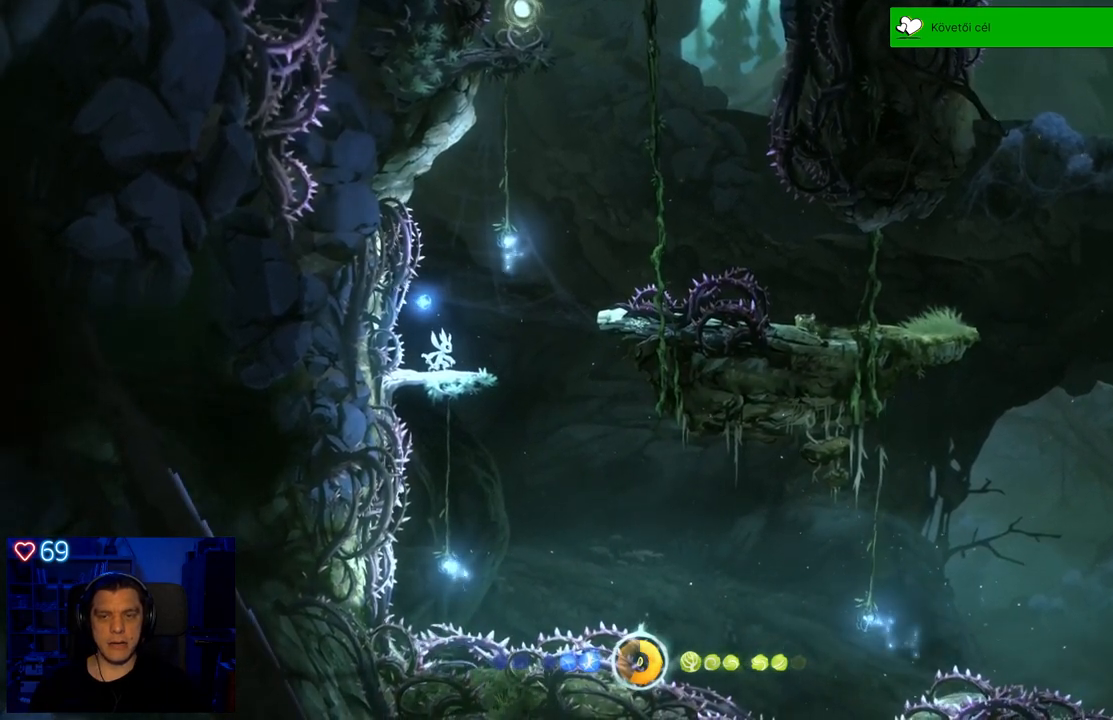
{"buttons": ["Y"], "left_stick": "up-right", "right_stick": "center", "events": [[133, "A", "down"], [133, "left_stick", "up-right"], [367, "A", "up"], [467, "Y", "down"]]}
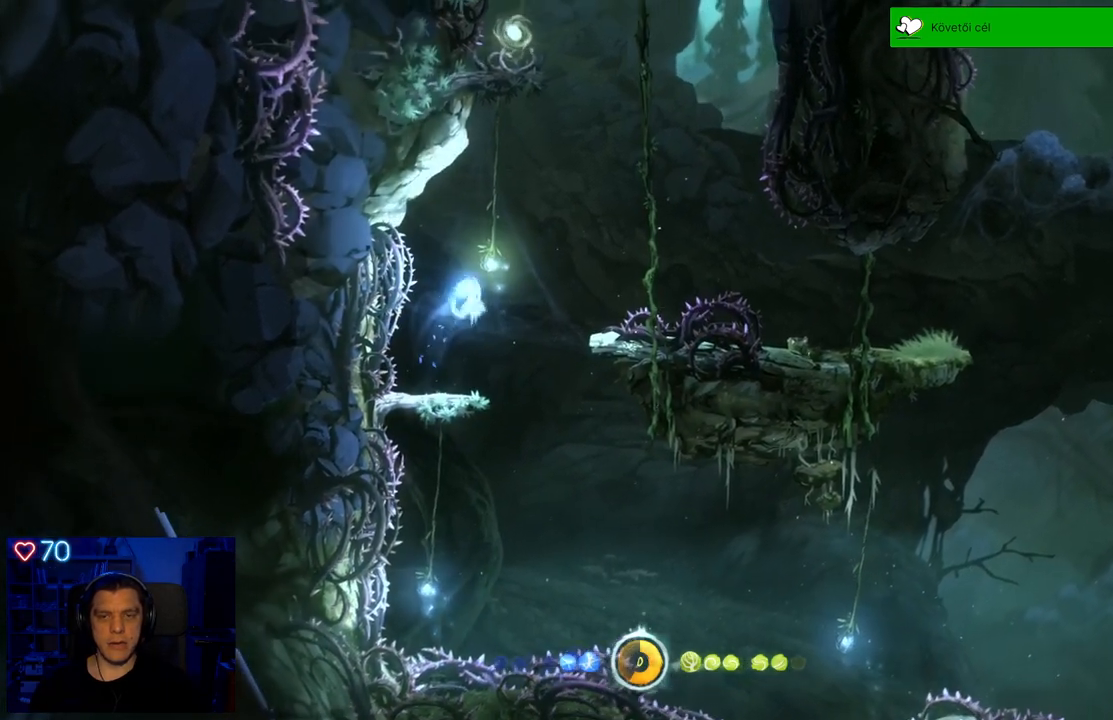
{"buttons": ["Y"], "left_stick": "up-right", "right_stick": "center", "events": []}
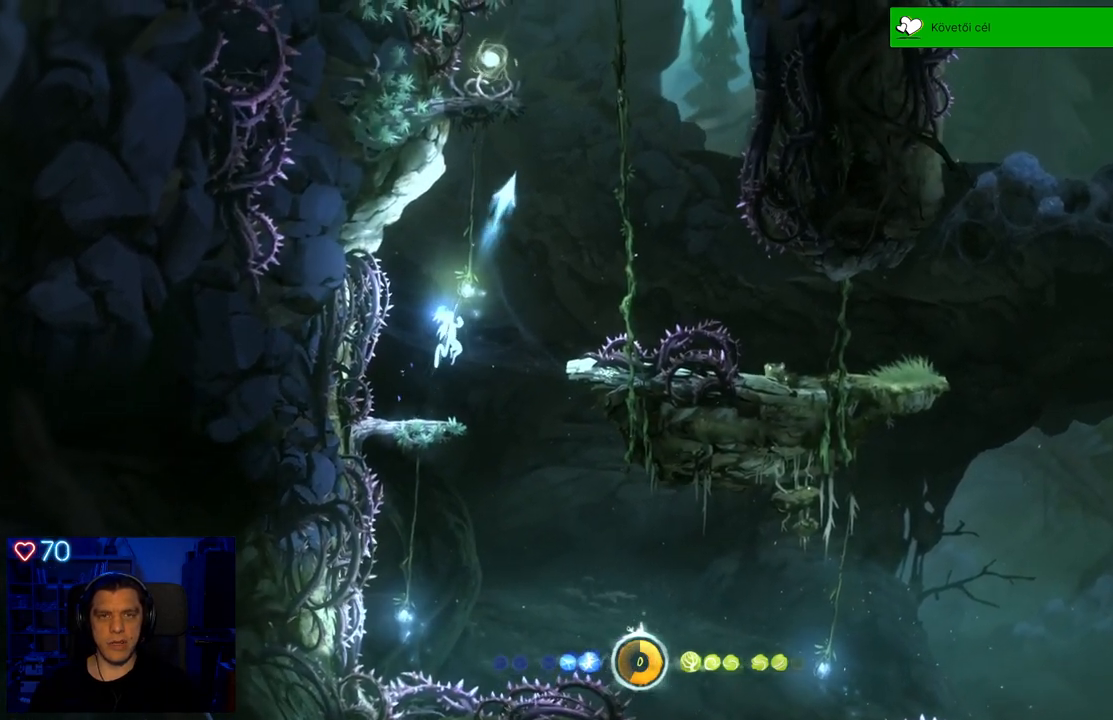
{"buttons": ["Y"], "left_stick": "up-right", "right_stick": "center", "events": []}
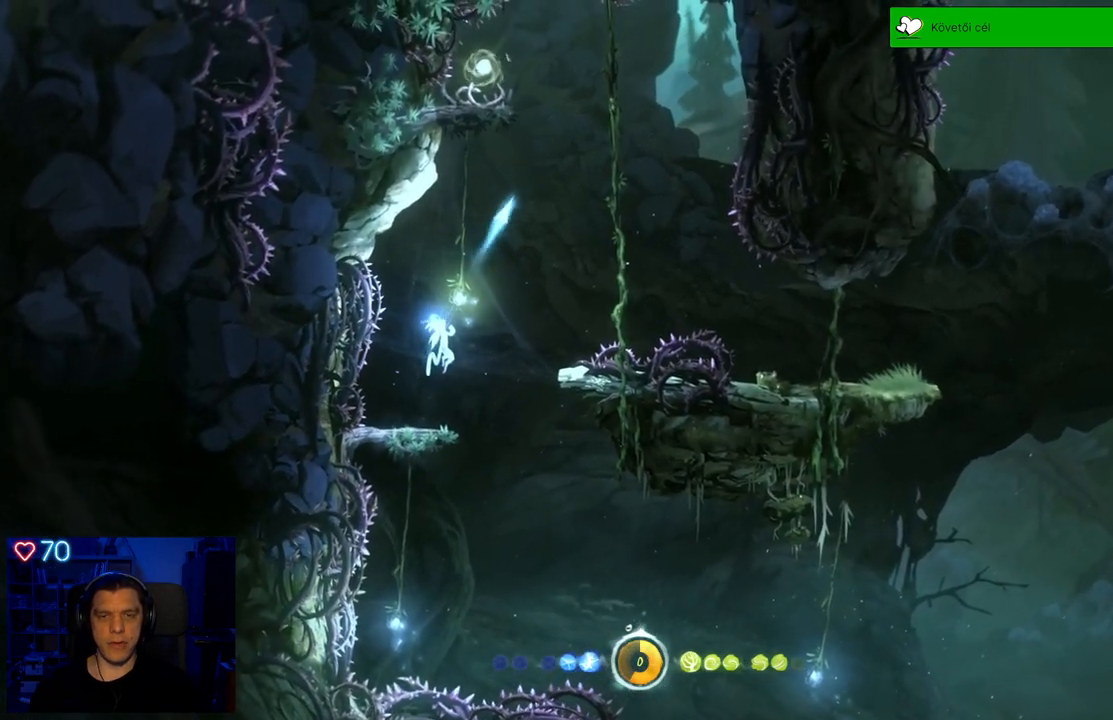
{"buttons": [], "left_stick": "up-right", "right_stick": "center", "events": [[300, "Y", "up"]]}
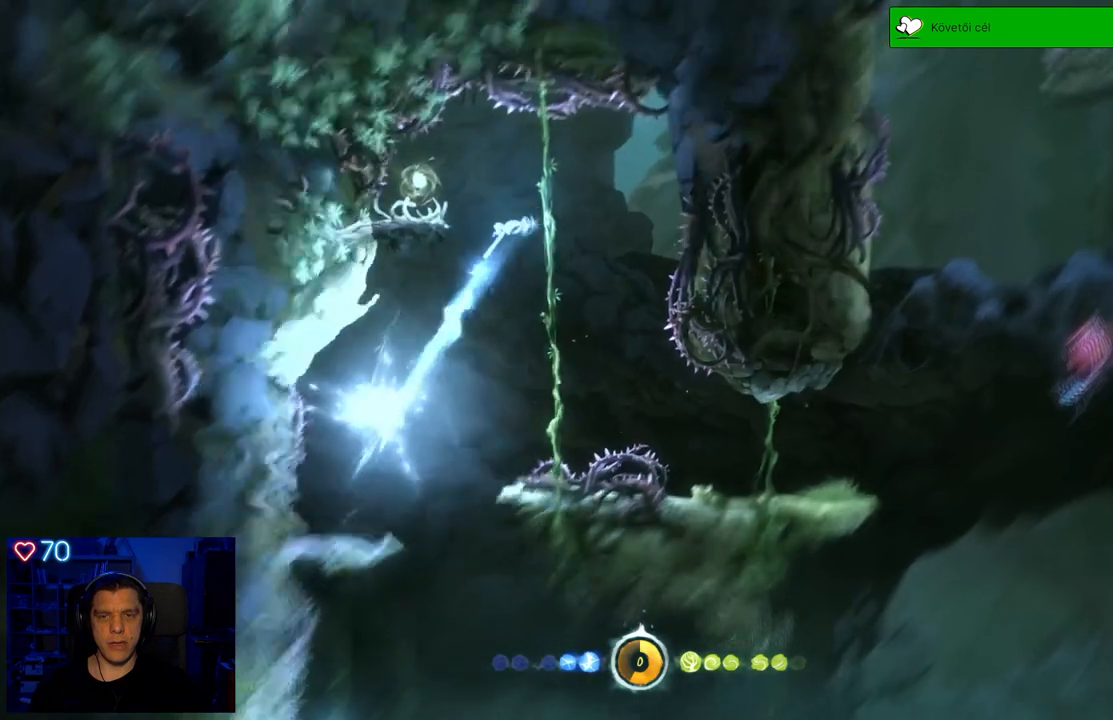
{"buttons": [], "left_stick": "up-right", "right_stick": "center", "events": []}
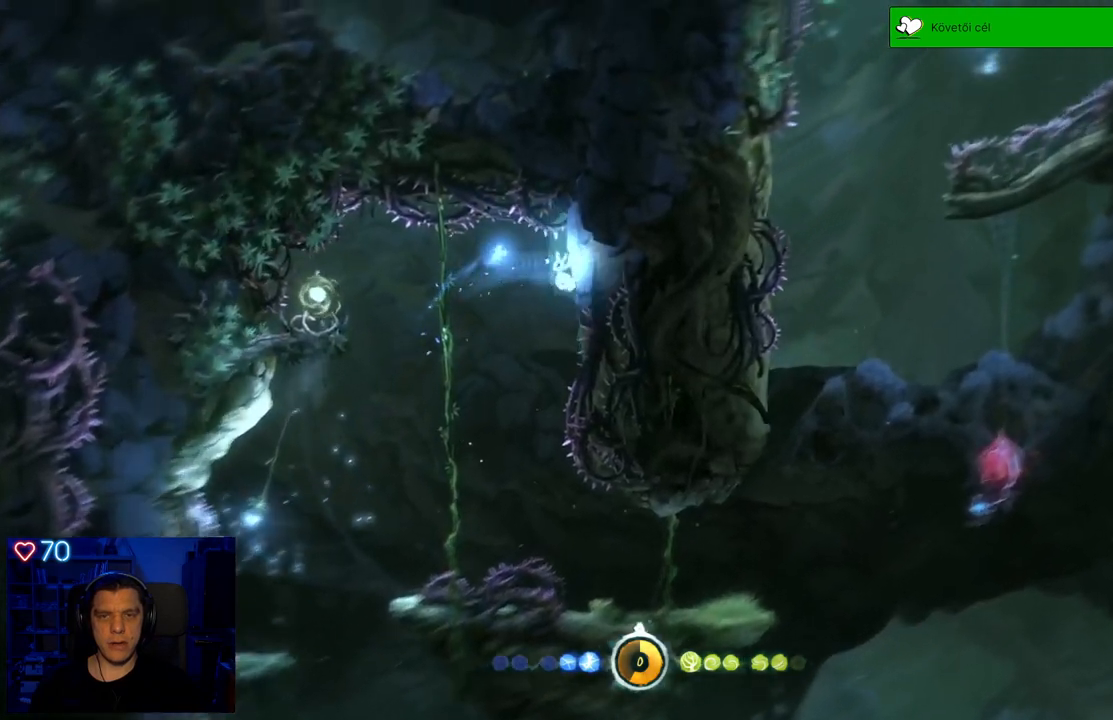
{"buttons": [], "left_stick": "up-left", "right_stick": "center", "events": [[283, "A", "down"], [350, "left_stick", "up"], [433, "A", "up"], [467, "left_stick", "up-left"]]}
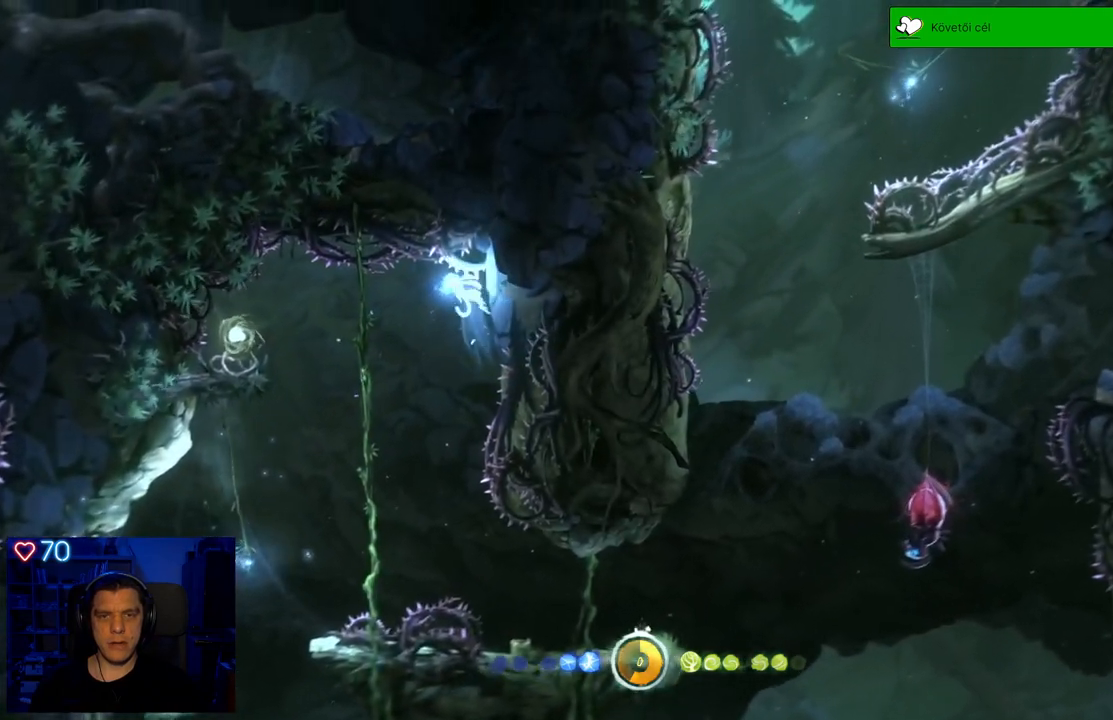
{"buttons": [], "left_stick": "left", "right_stick": "center", "events": [[50, "left_stick", "left"]]}
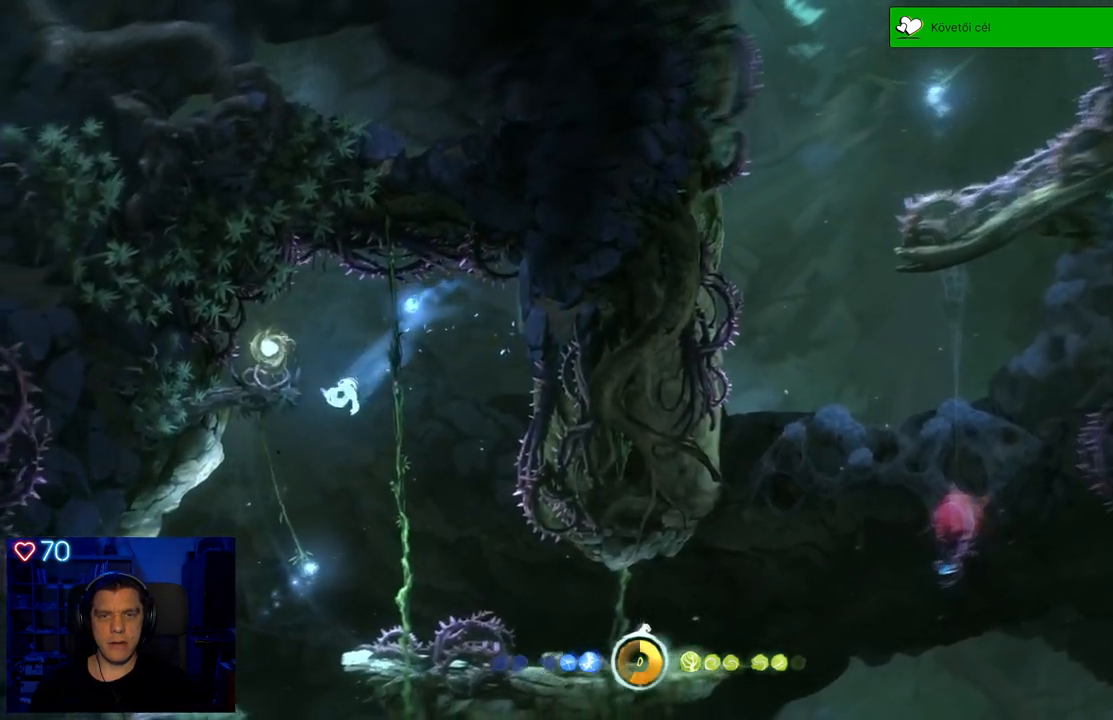
{"buttons": [], "left_stick": "up-right", "right_stick": "center", "events": [[117, "A", "down"], [183, "left_stick", "up"], [233, "left_stick", "up-right"], [267, "A", "up"]]}
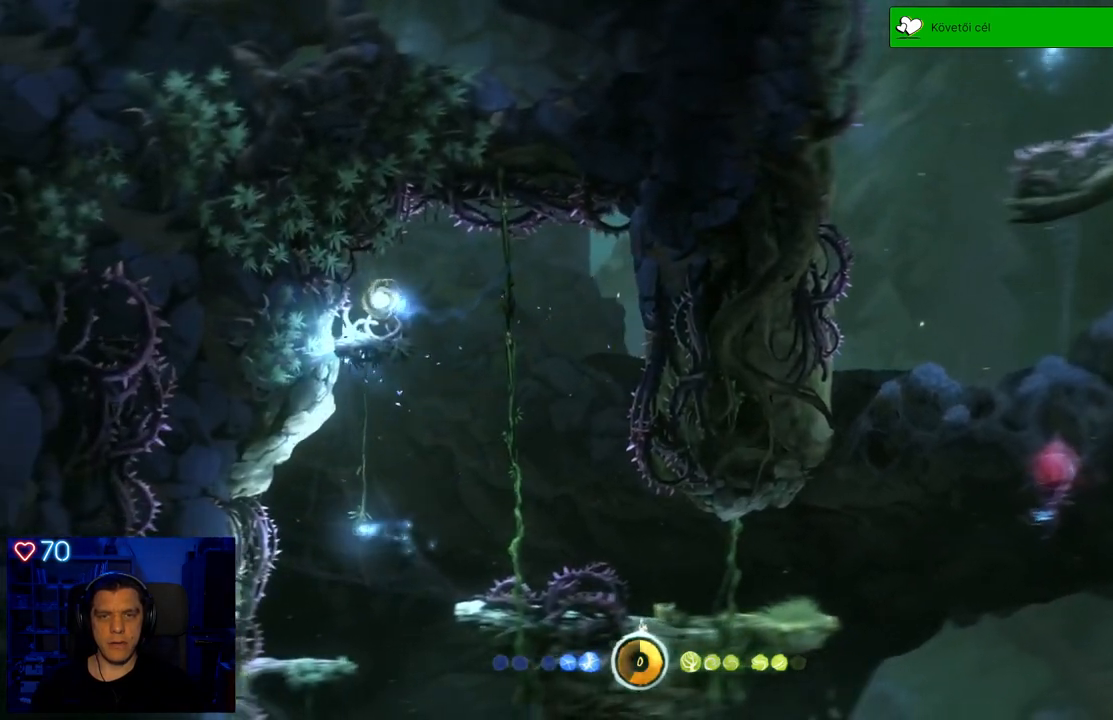
{"buttons": [], "left_stick": "center", "right_stick": "center", "events": [[467, "left_stick", "center"]]}
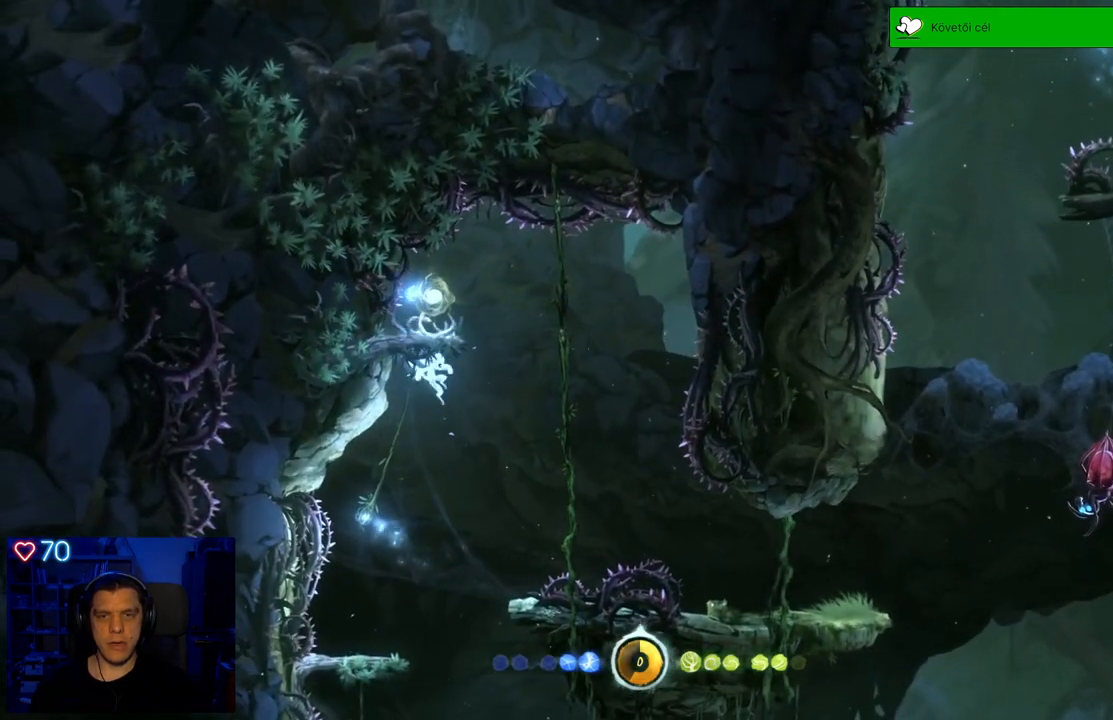
{"buttons": [], "left_stick": "center", "right_stick": "center", "events": [[67, "left_stick", "left"], [150, "A", "down"], [333, "A", "up"], [400, "left_stick", "center"]]}
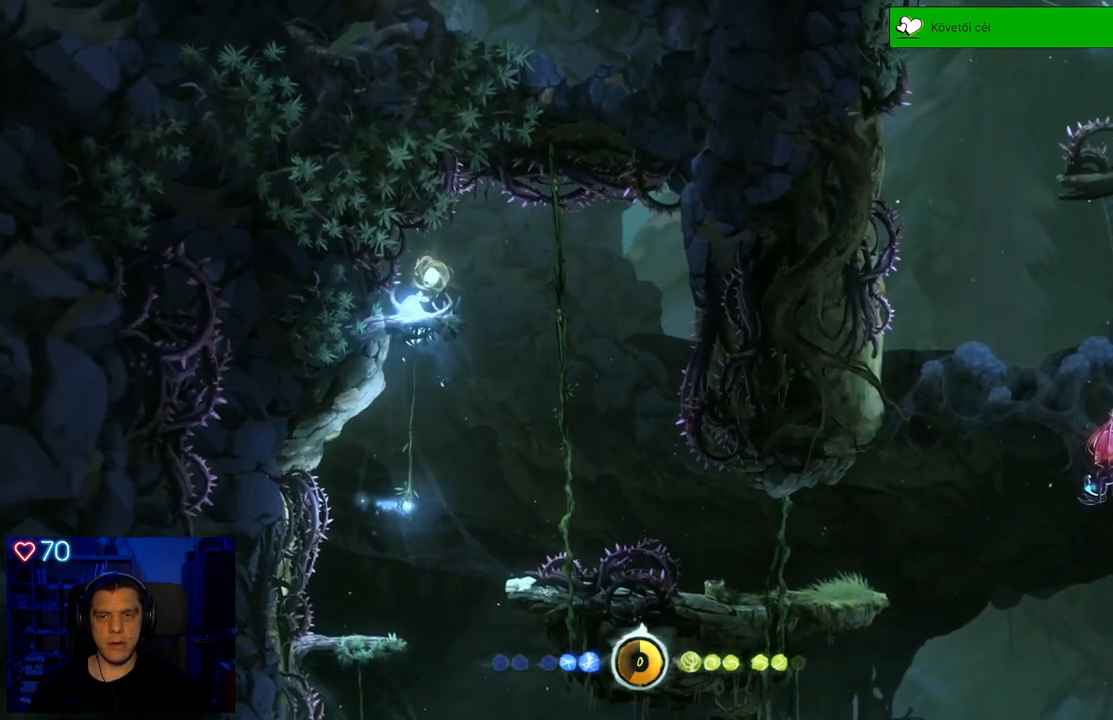
{"buttons": [], "left_stick": "left", "right_stick": "center", "events": [[383, "left_stick", "left"]]}
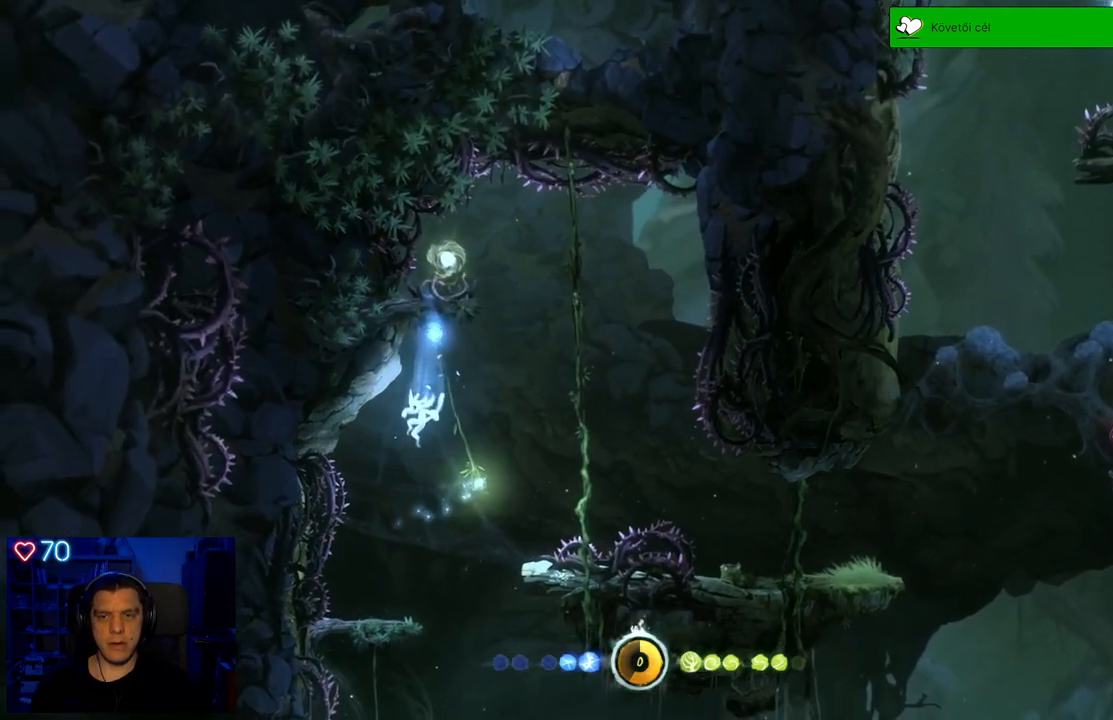
{"buttons": [], "left_stick": "center", "right_stick": "center", "events": [[217, "left_stick", "center"]]}
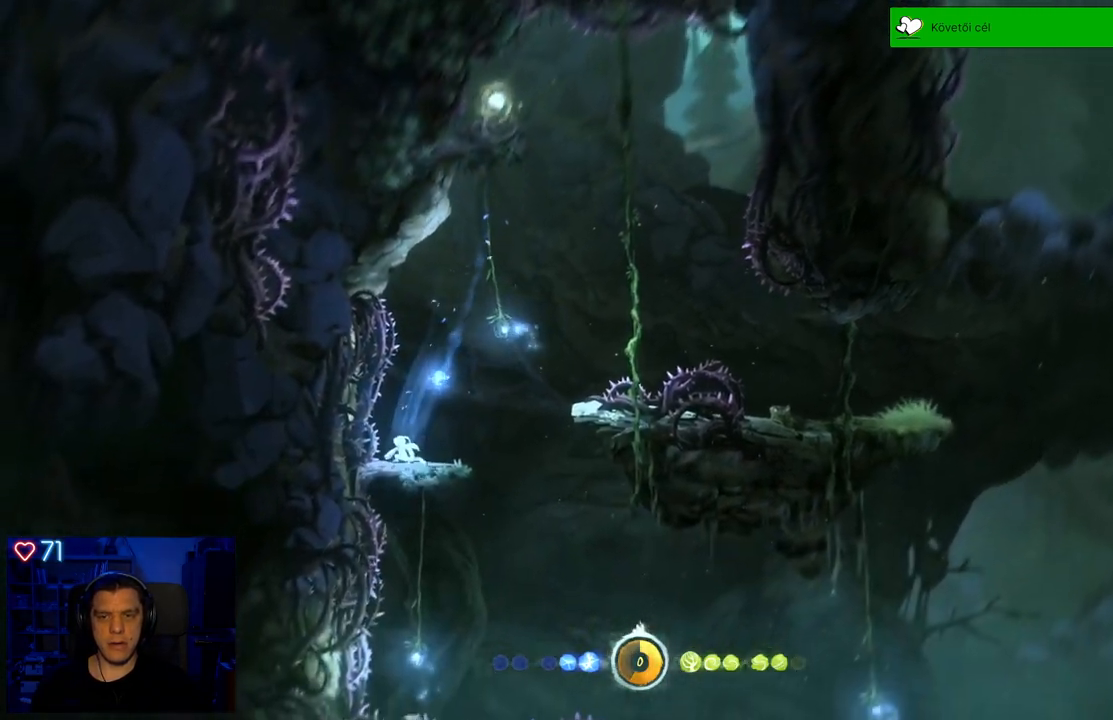
{"buttons": [], "left_stick": "center", "right_stick": "center", "events": []}
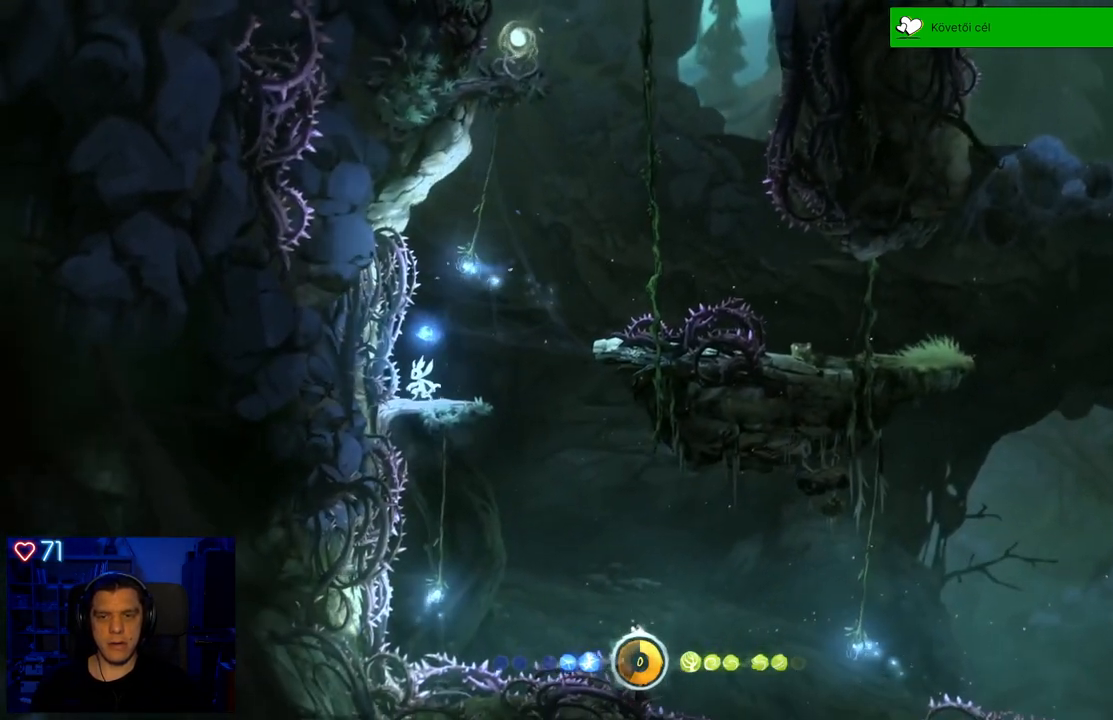
{"buttons": [], "left_stick": "center", "right_stick": "center", "events": [[200, "left_stick", "right"], [367, "left_stick", "center"]]}
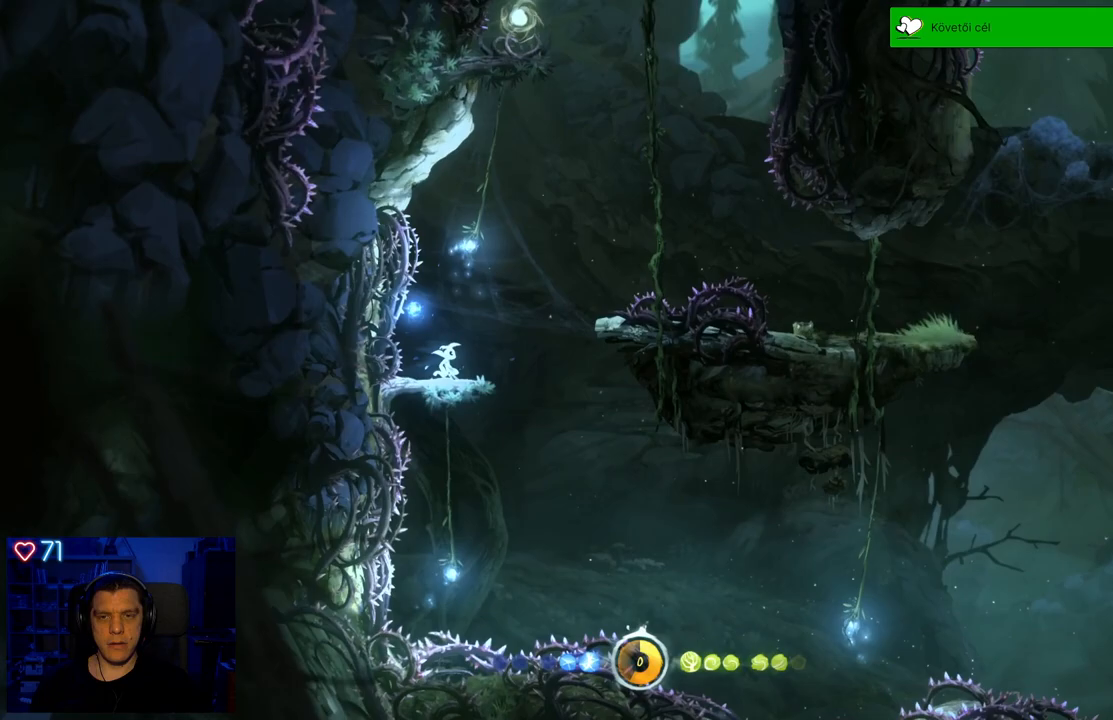
{"buttons": ["Y"], "left_stick": "up-right", "right_stick": "center", "events": [[117, "A", "down"], [367, "A", "up"], [433, "left_stick", "up-right"], [450, "Y", "down"]]}
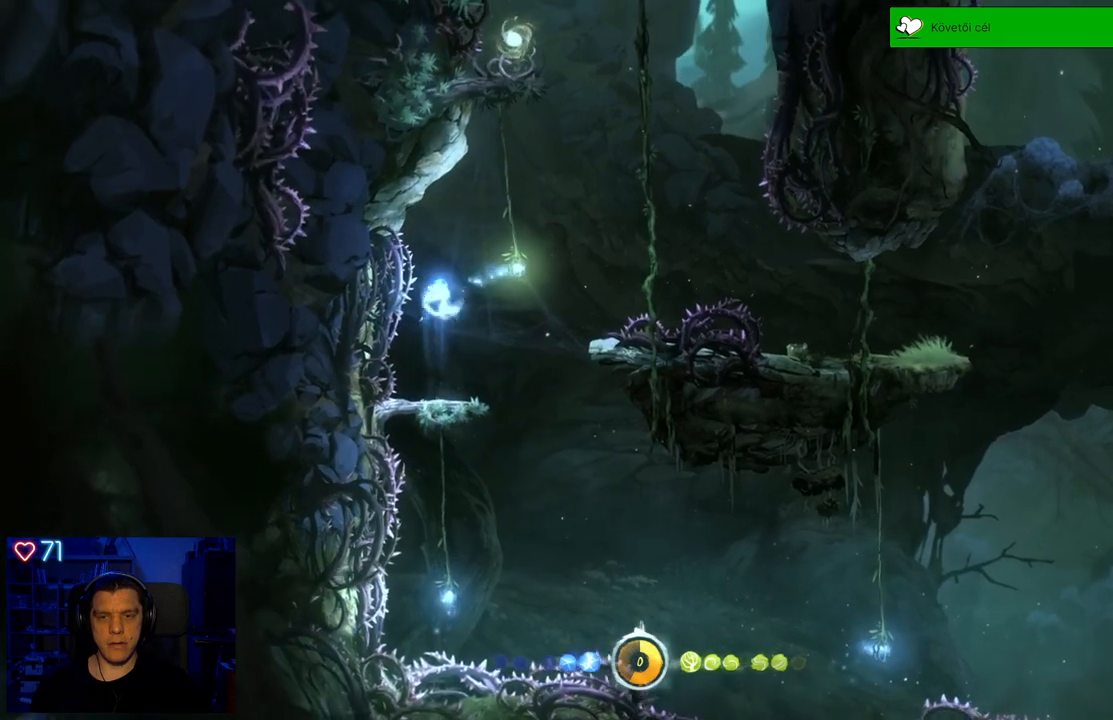
{"buttons": ["Y"], "left_stick": "up-right", "right_stick": "center", "events": []}
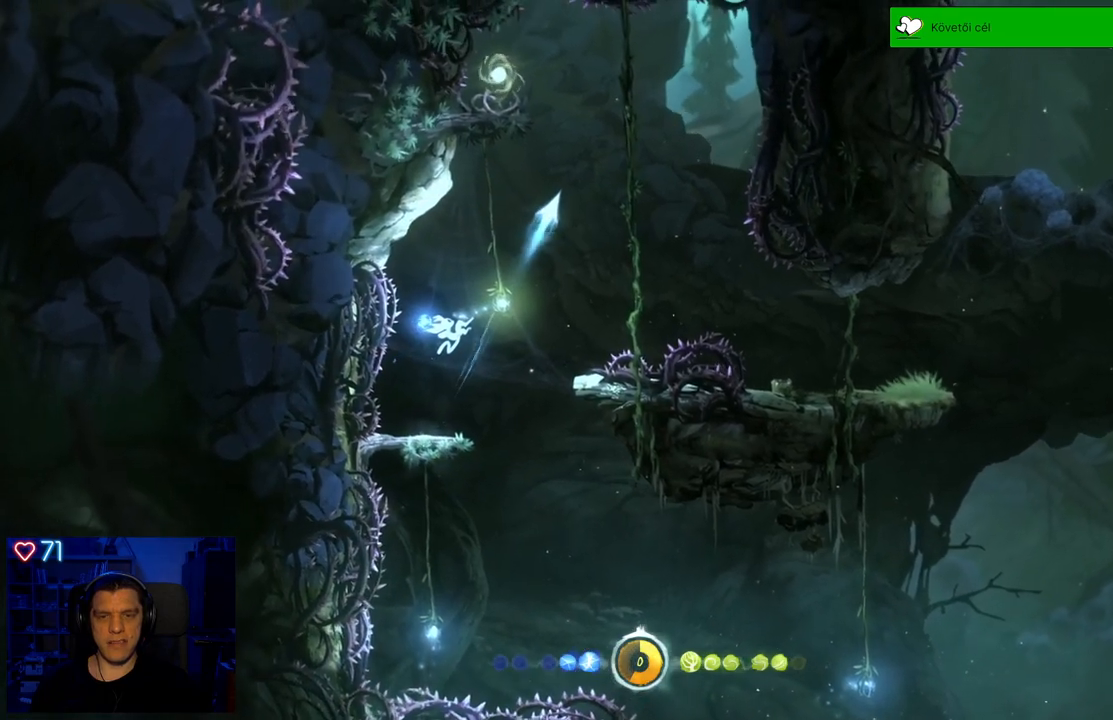
{"buttons": [], "left_stick": "up-right", "right_stick": "center", "events": [[433, "Y", "up"]]}
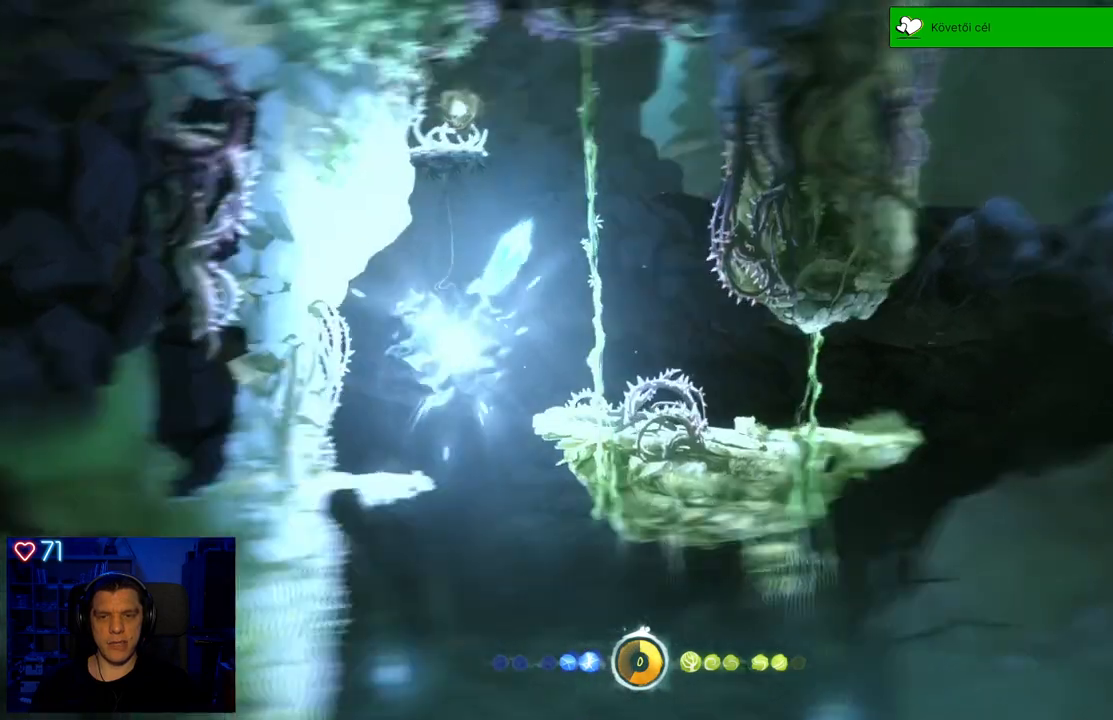
{"buttons": [], "left_stick": "up-right", "right_stick": "center", "events": []}
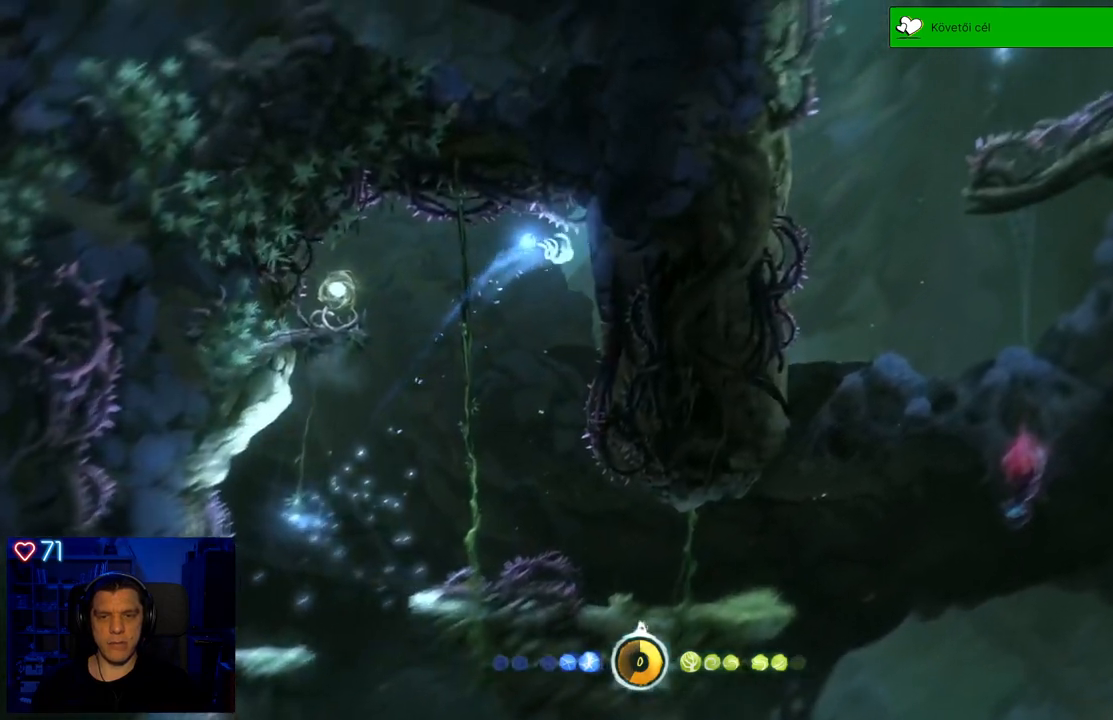
{"buttons": [], "left_stick": "left", "right_stick": "center", "events": [[117, "left_stick", "right"], [500, "left_stick", "left"]]}
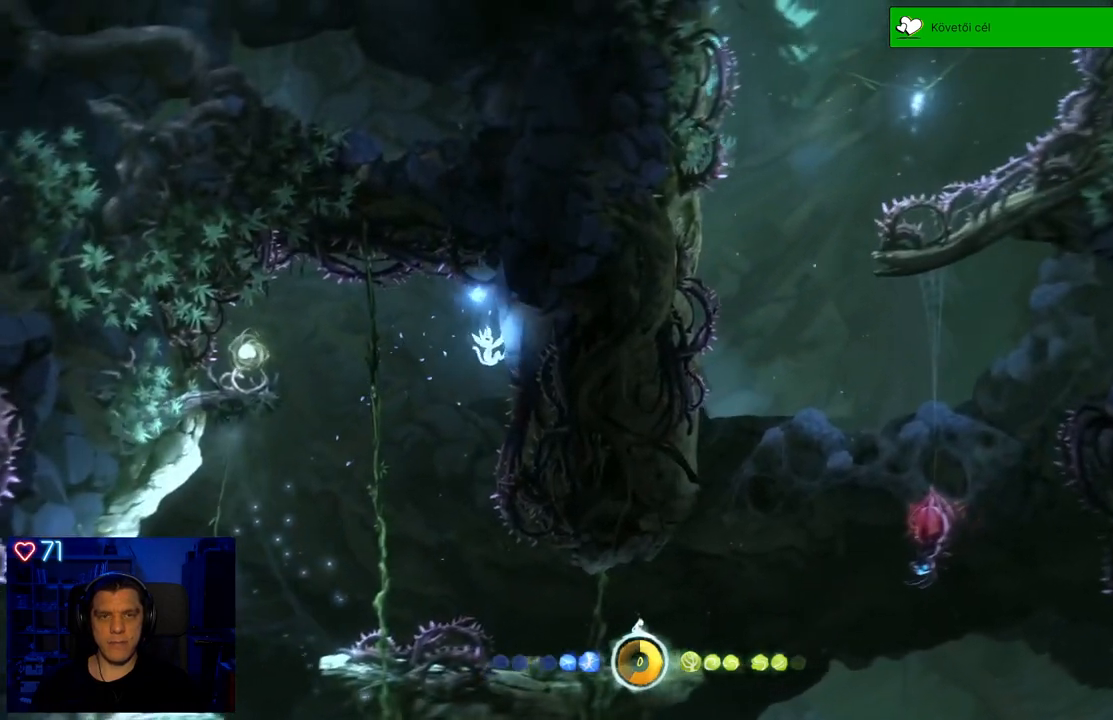
{"buttons": [], "left_stick": "left", "right_stick": "center", "events": [[133, "A", "down"], [250, "A", "up"]]}